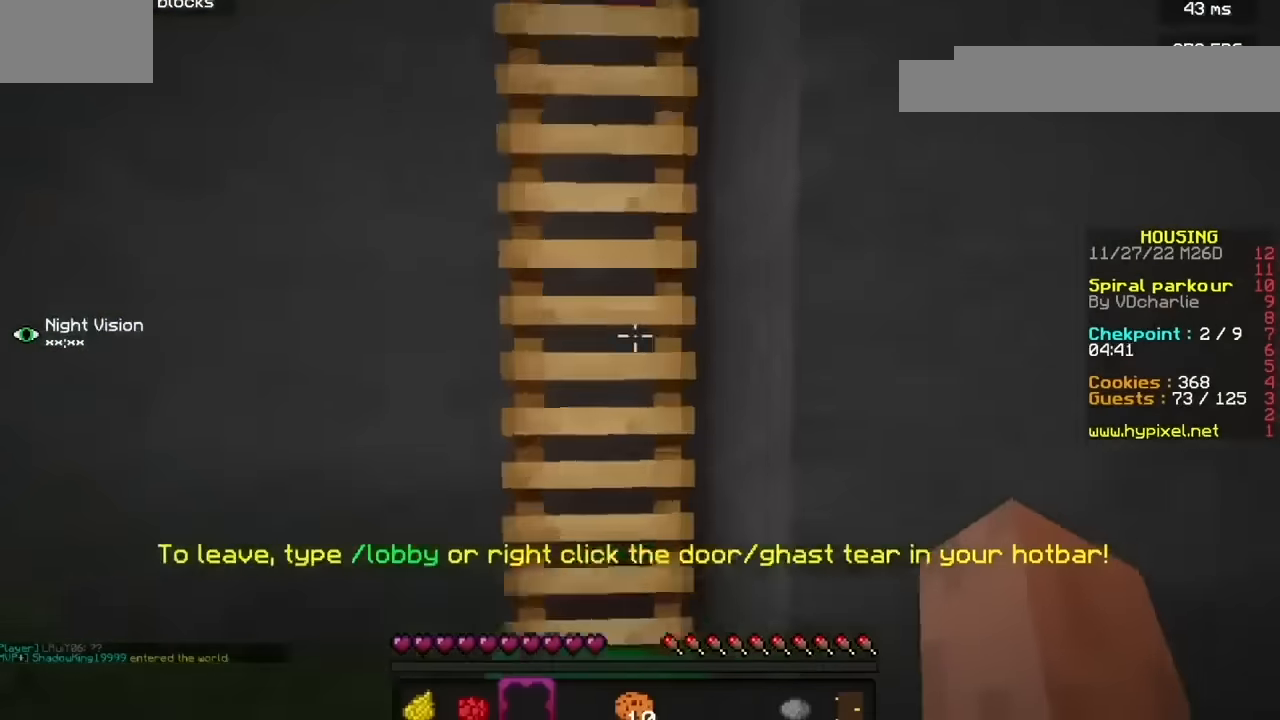
Gameplay with keyboard and mouse; each line is a JSON object with the keys and mouse buttons held at the frame after it. "events" lists presses ("down") and releases ("up") of "b", "h", "j", "mouse_left" and "mouse_right" between this image and that frame as [ms after this image, input, new state], when the widget could be followed in between. "mouse_left", "mouse_right" = the "left", "right" buttons of the "mouse" list. No other keys are recorded. Fast repeated clicks can show as one long hold. Mouse movement is not recorded.
{"keys": [], "mouse": [], "events": []}
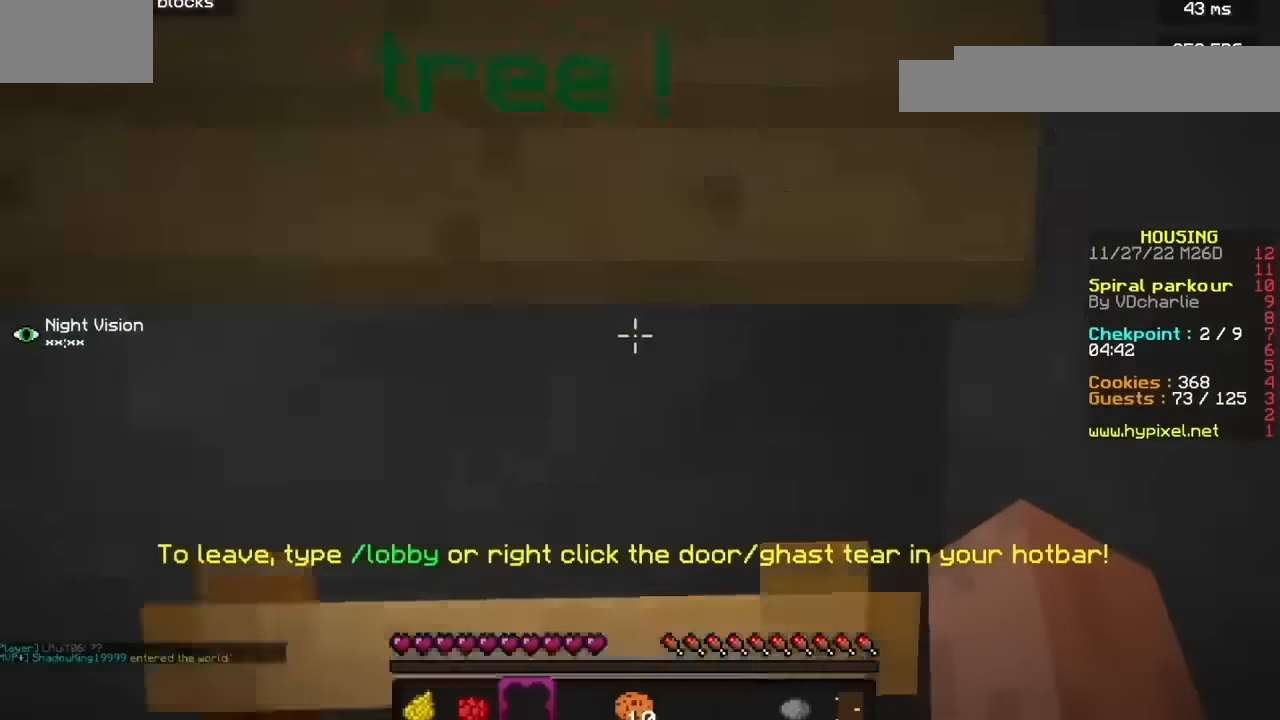
{"keys": [], "mouse": [], "events": []}
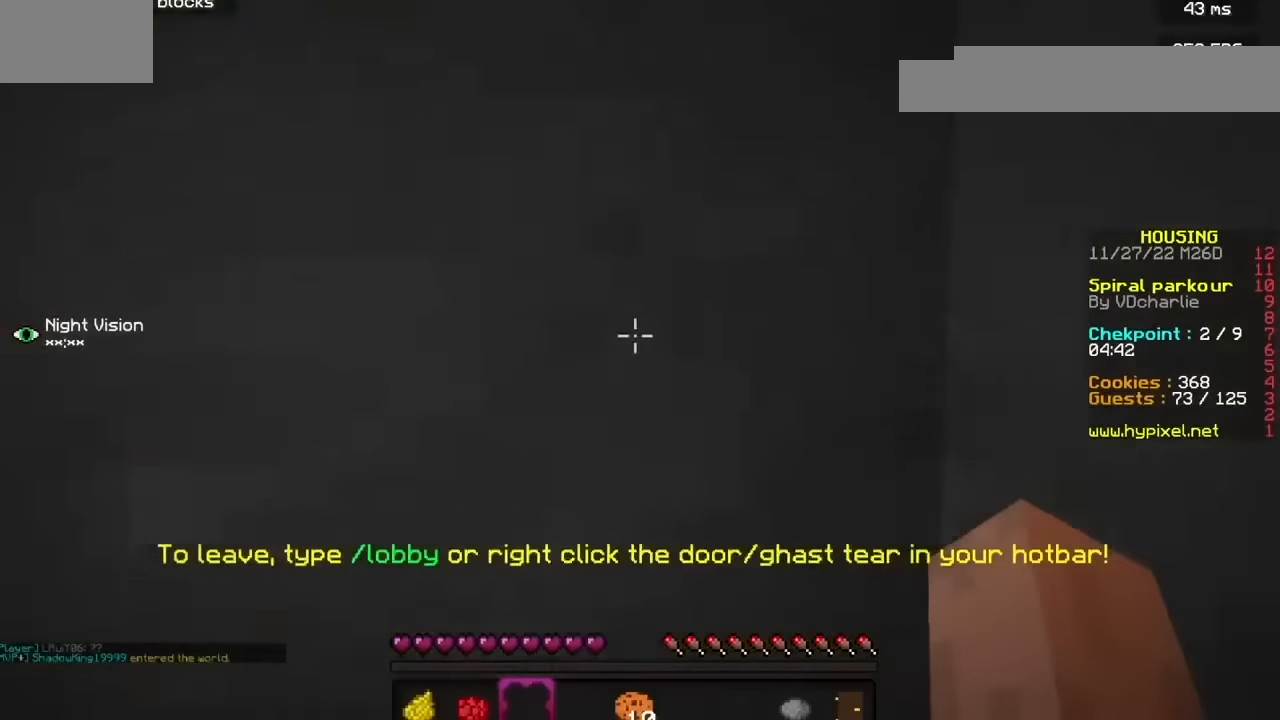
{"keys": ["b"], "mouse": [], "events": [[434, "b", "down"]]}
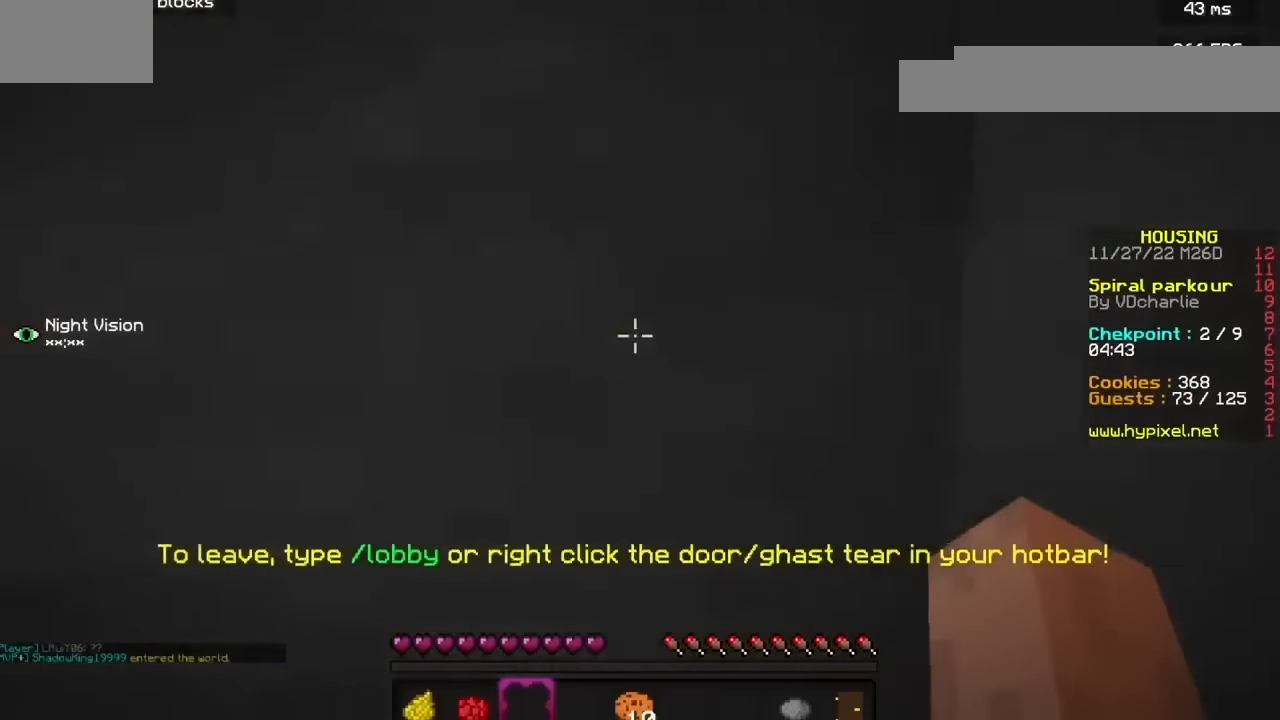
{"keys": [], "mouse": [], "events": [[33, "b", "up"]]}
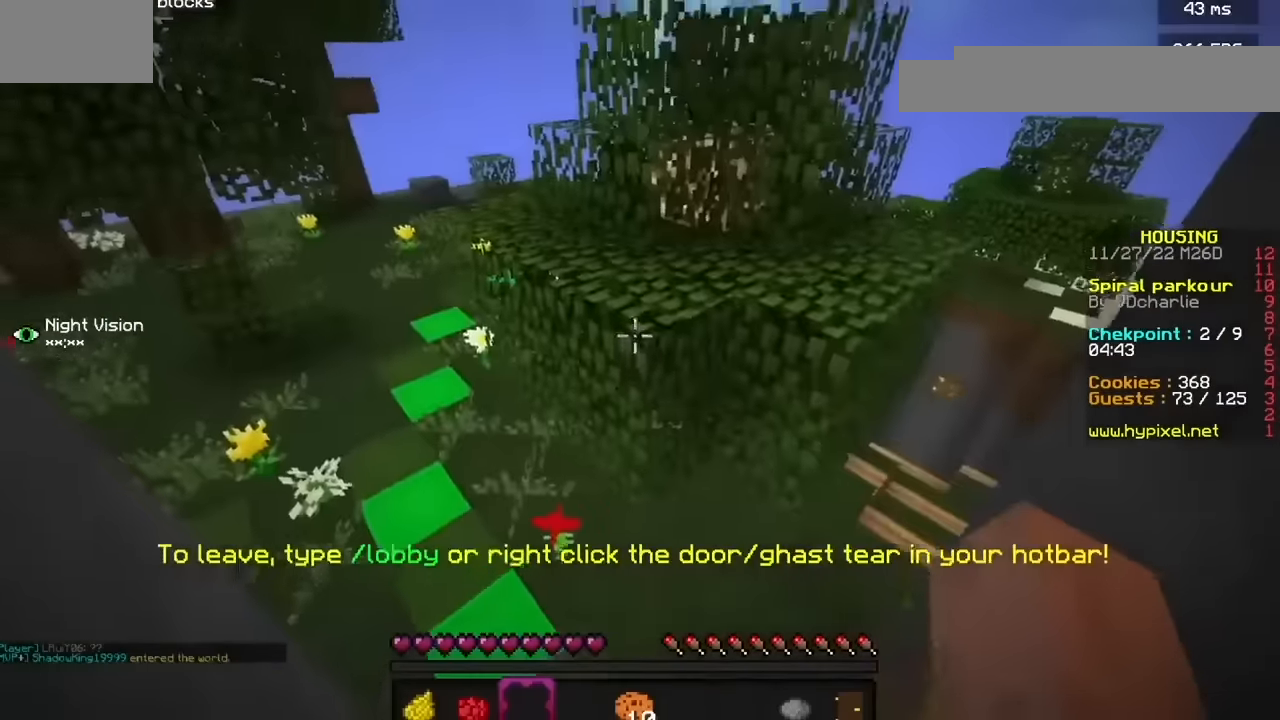
{"keys": ["b"], "mouse": [], "events": [[434, "b", "down"]]}
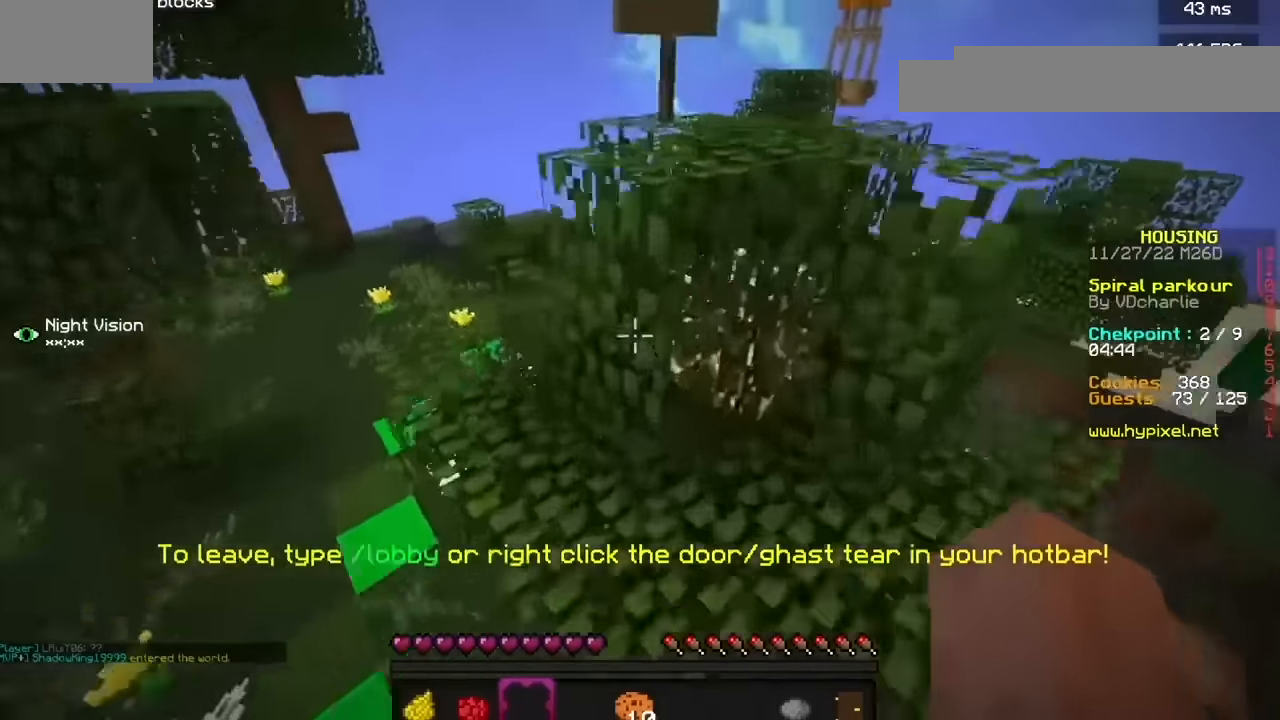
{"keys": [], "mouse": [], "events": [[133, "b", "up"]]}
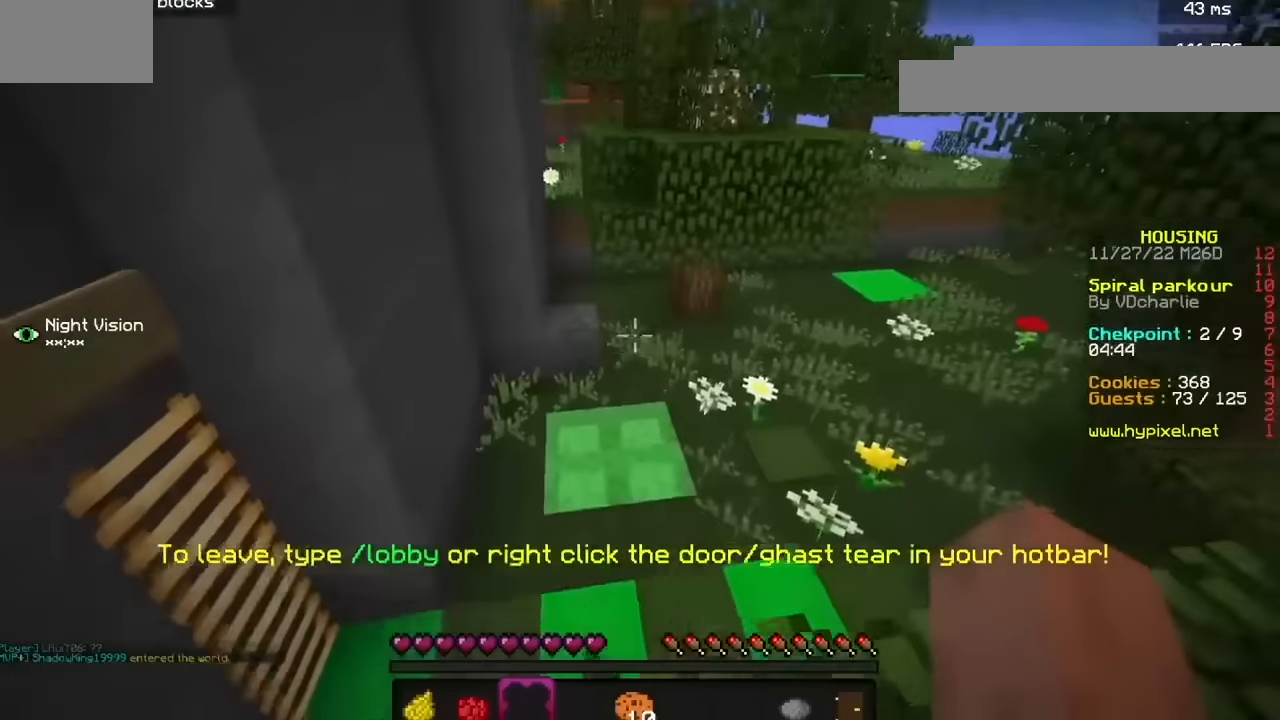
{"keys": [], "mouse": [], "events": []}
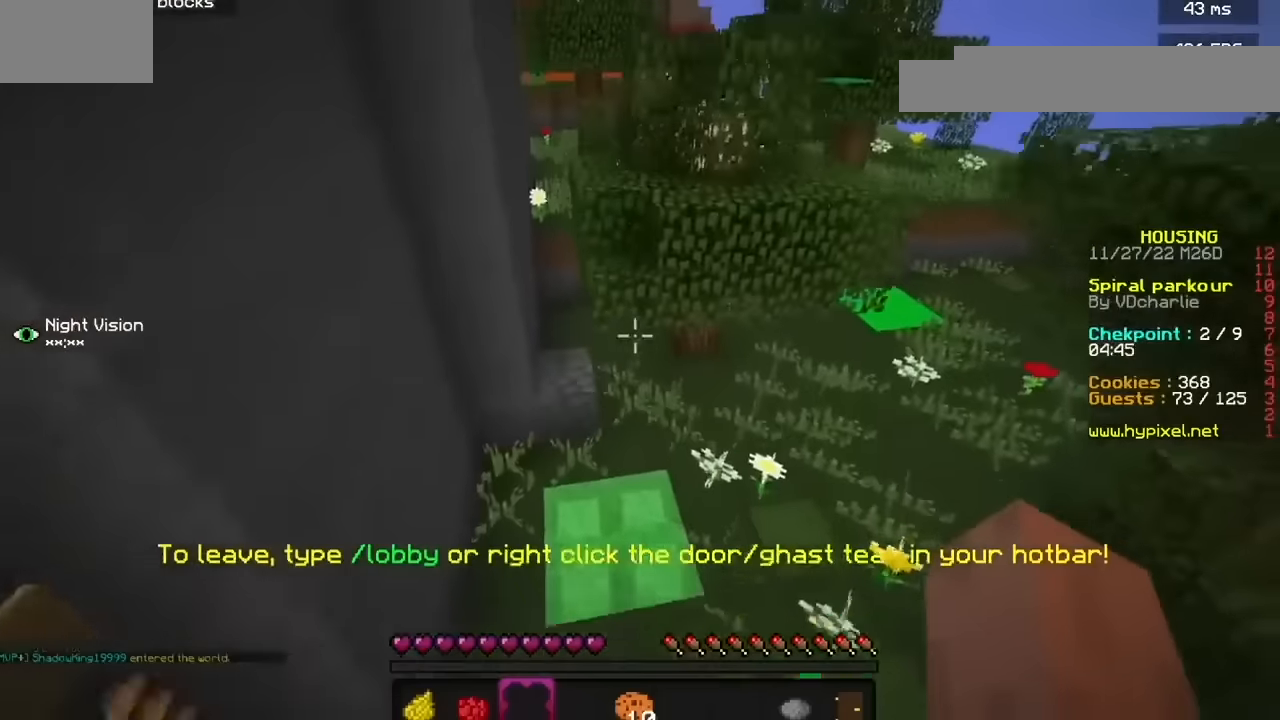
{"keys": [], "mouse": [], "events": []}
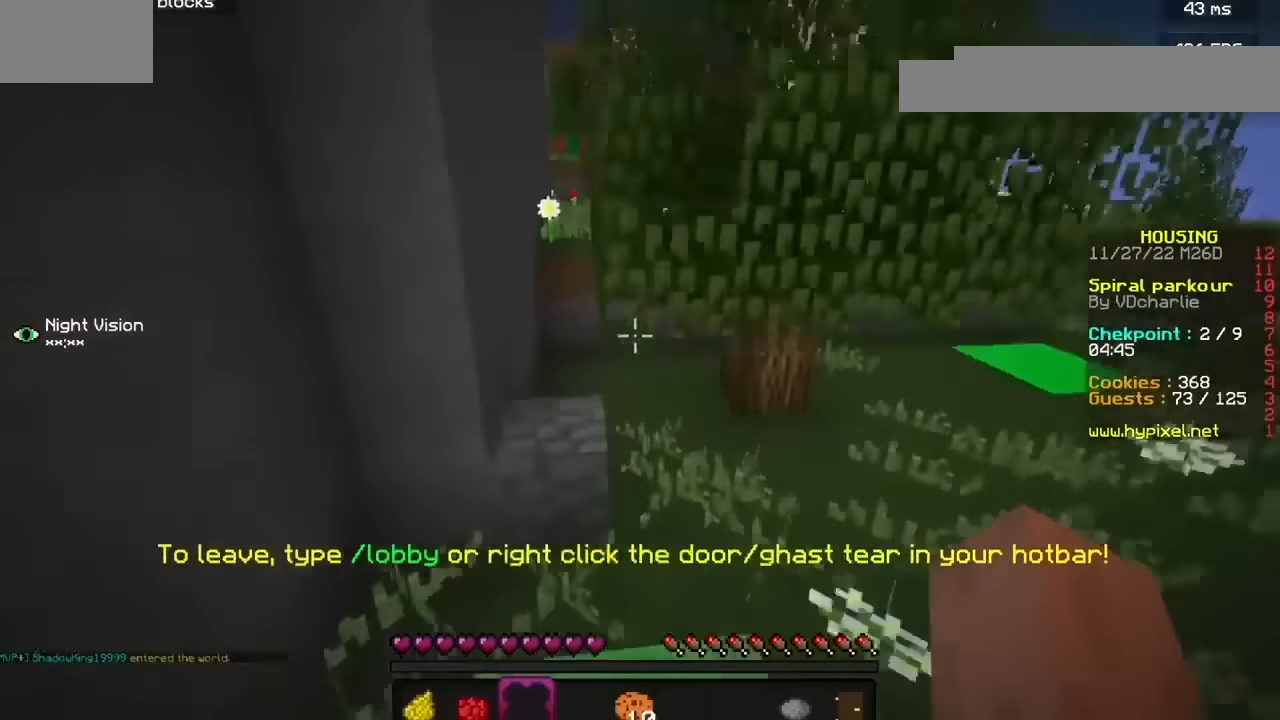
{"keys": [], "mouse": [], "events": []}
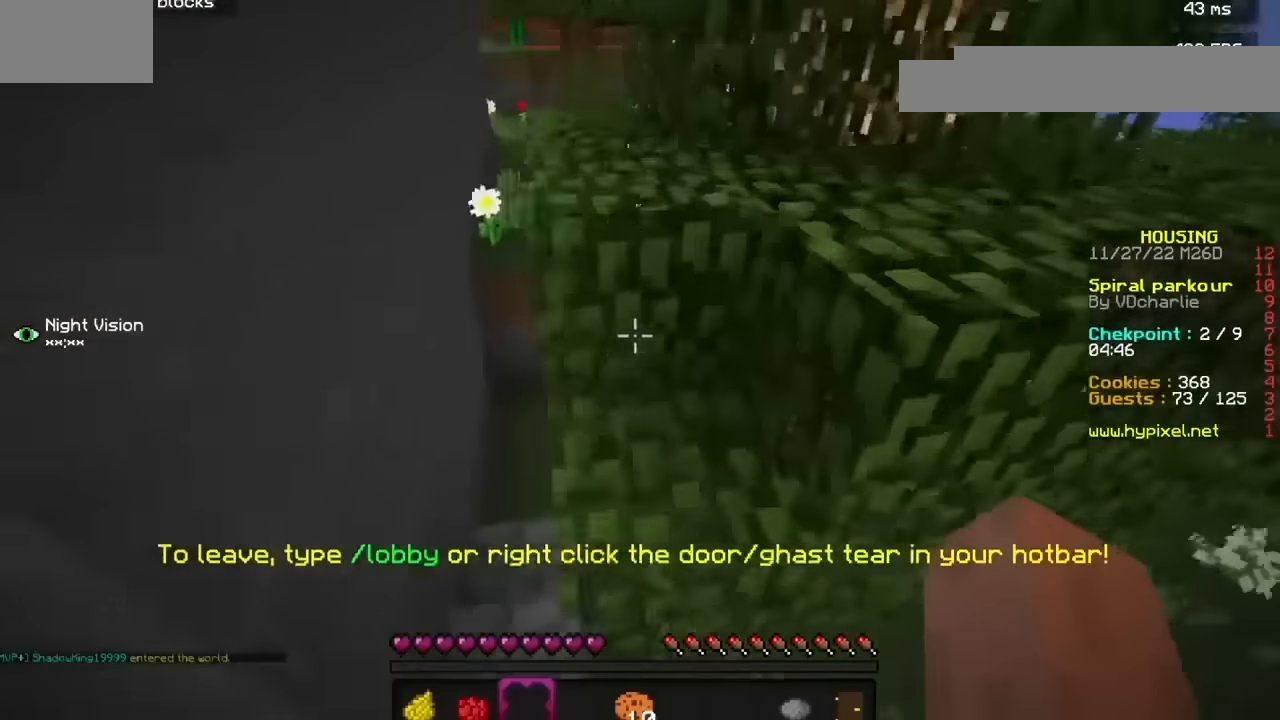
{"keys": [], "mouse": [], "events": []}
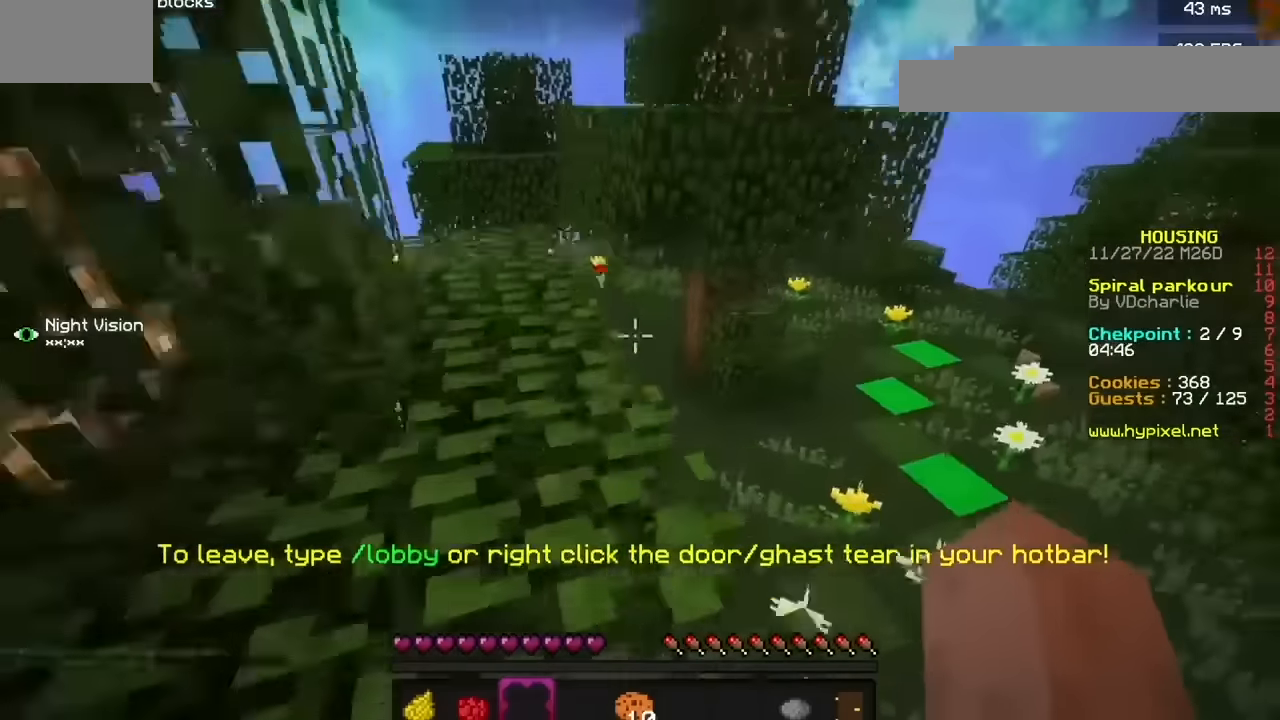
{"keys": [], "mouse": [], "events": [[301, "h", "down"], [501, "h", "up"]]}
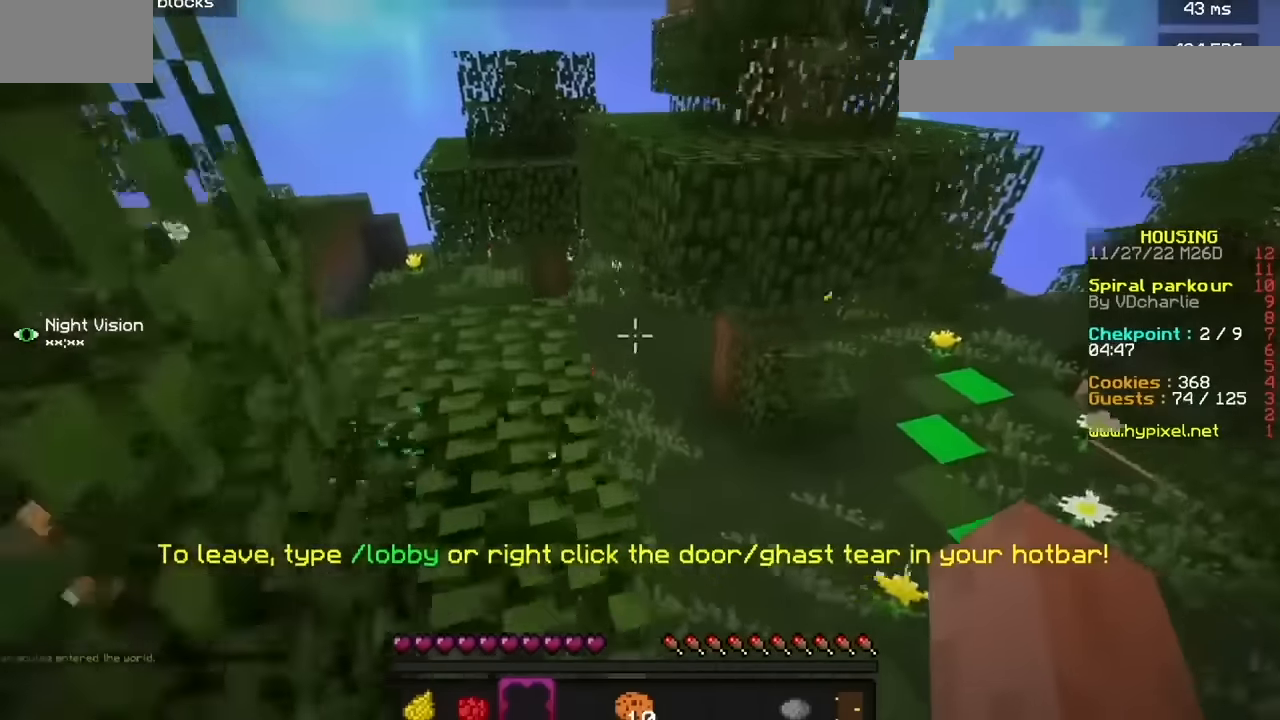
{"keys": [], "mouse": [], "events": []}
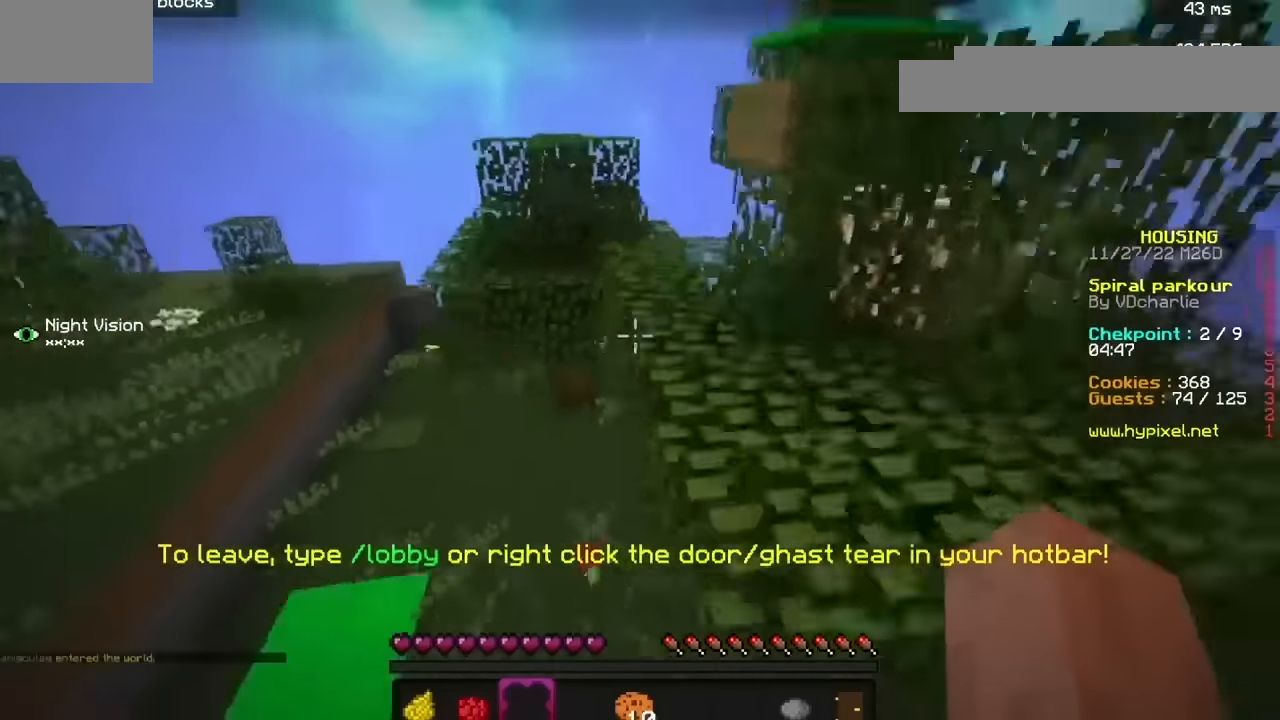
{"keys": [], "mouse": [], "events": []}
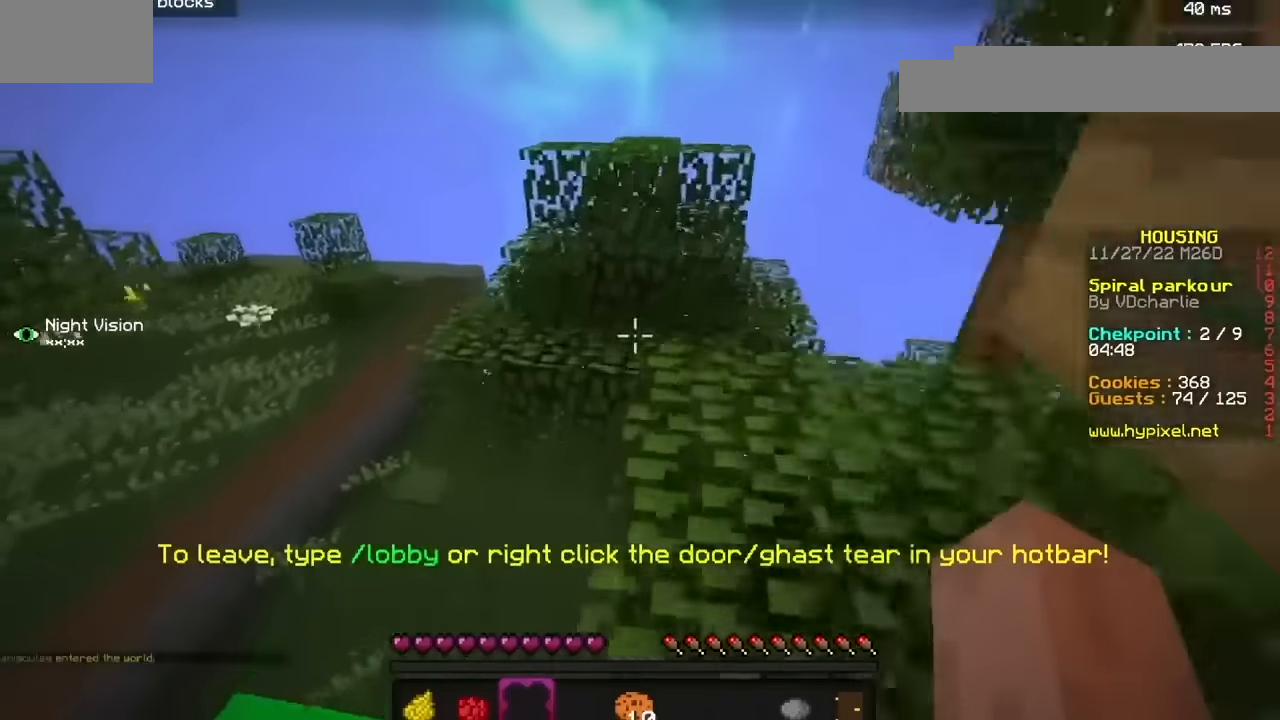
{"keys": [], "mouse": [], "events": []}
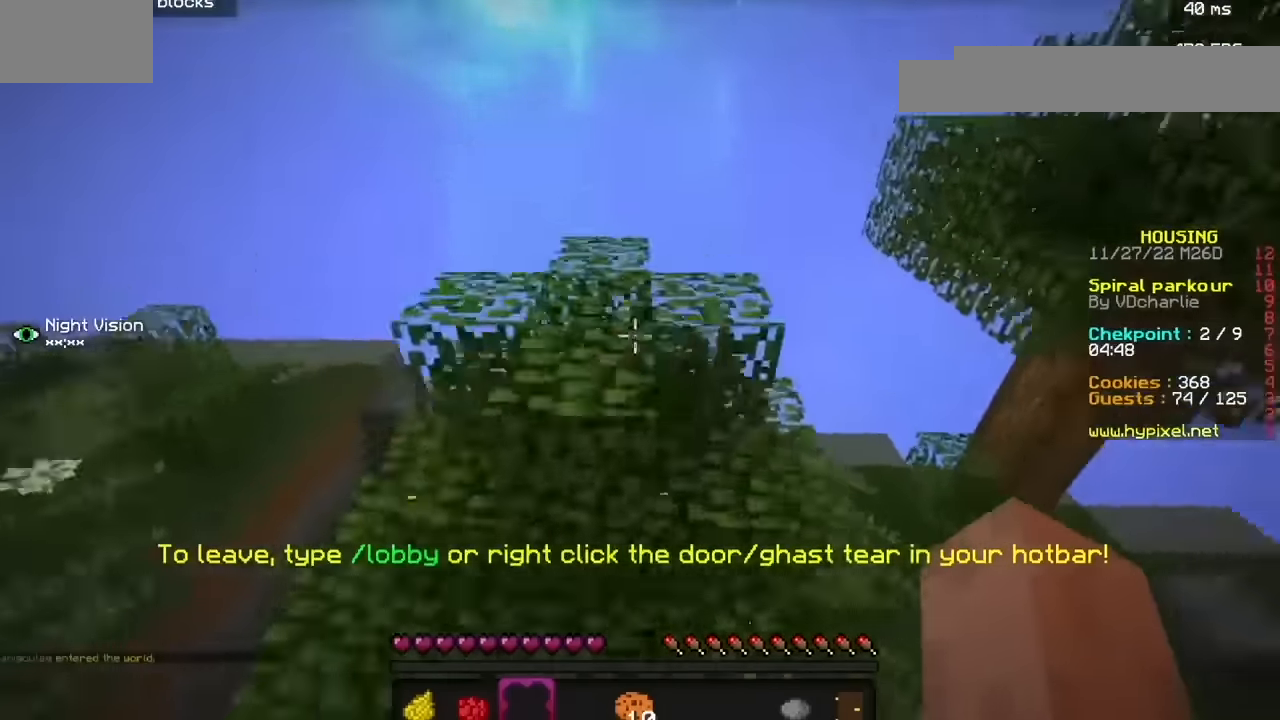
{"keys": ["h"], "mouse": [], "events": [[34, "h", "down"]]}
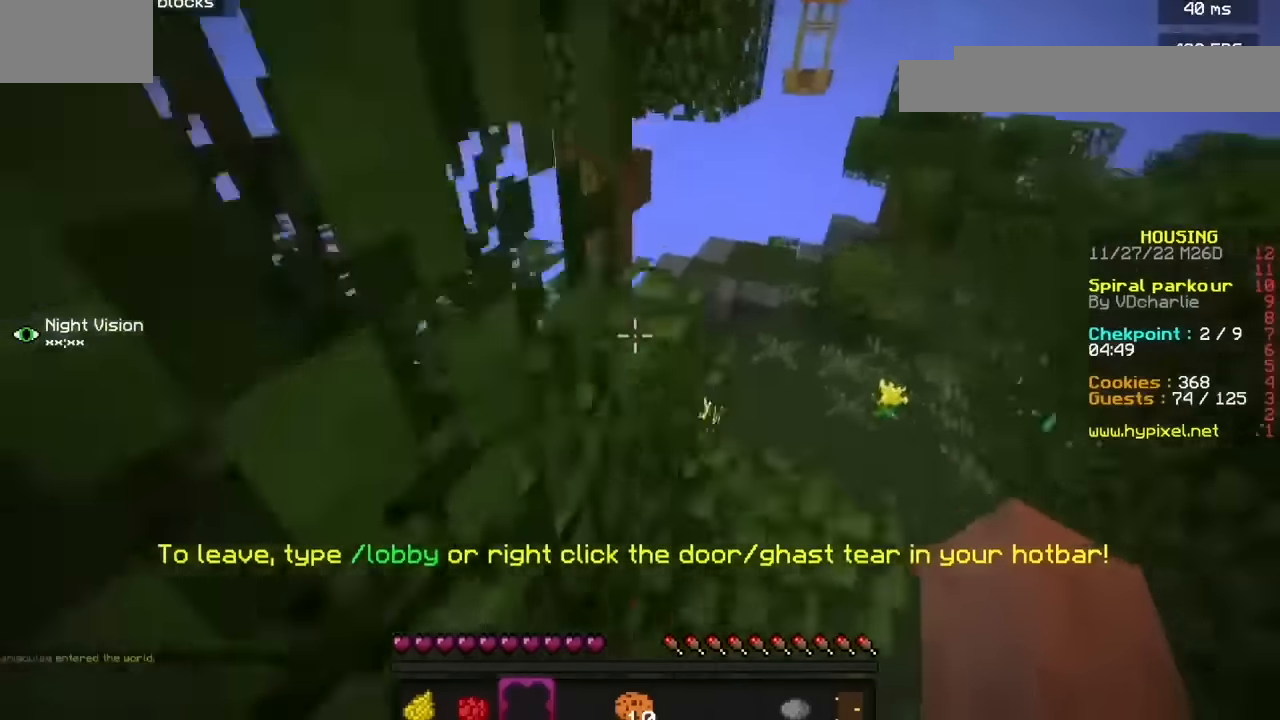
{"keys": [], "mouse": [], "events": [[67, "h", "up"]]}
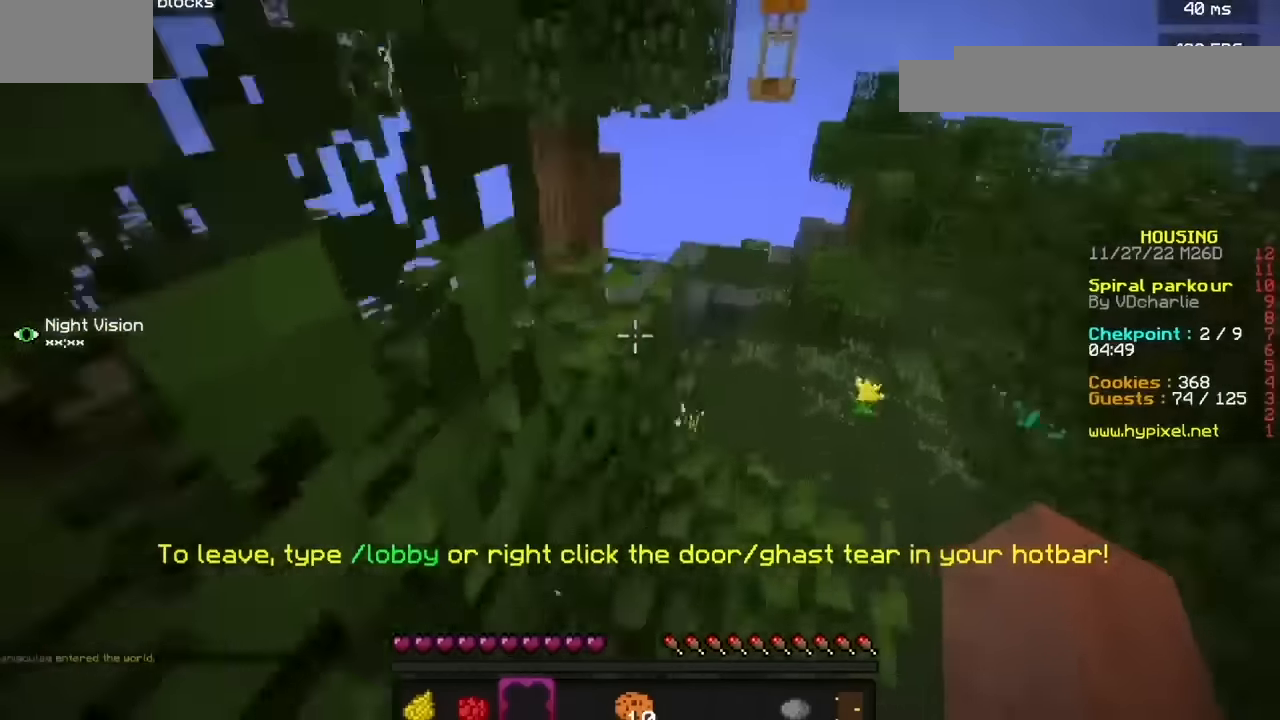
{"keys": [], "mouse": [], "events": []}
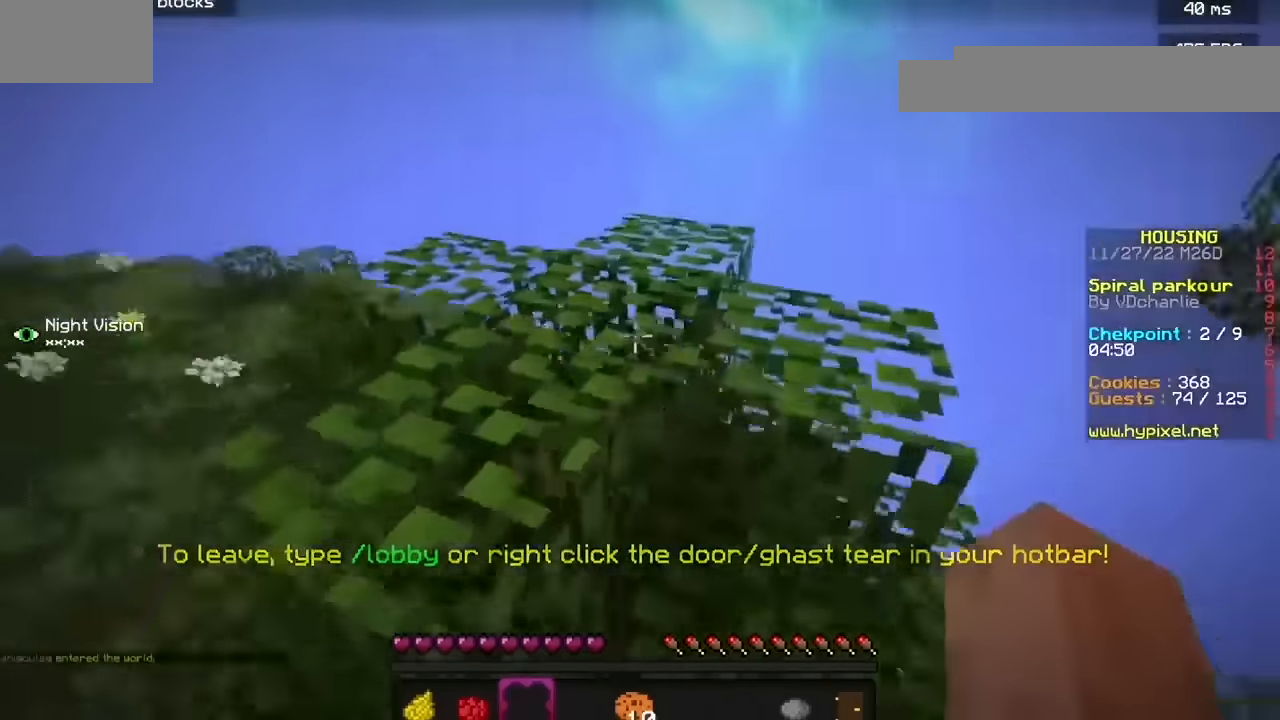
{"keys": ["h"], "mouse": [], "events": [[300, "h", "down"]]}
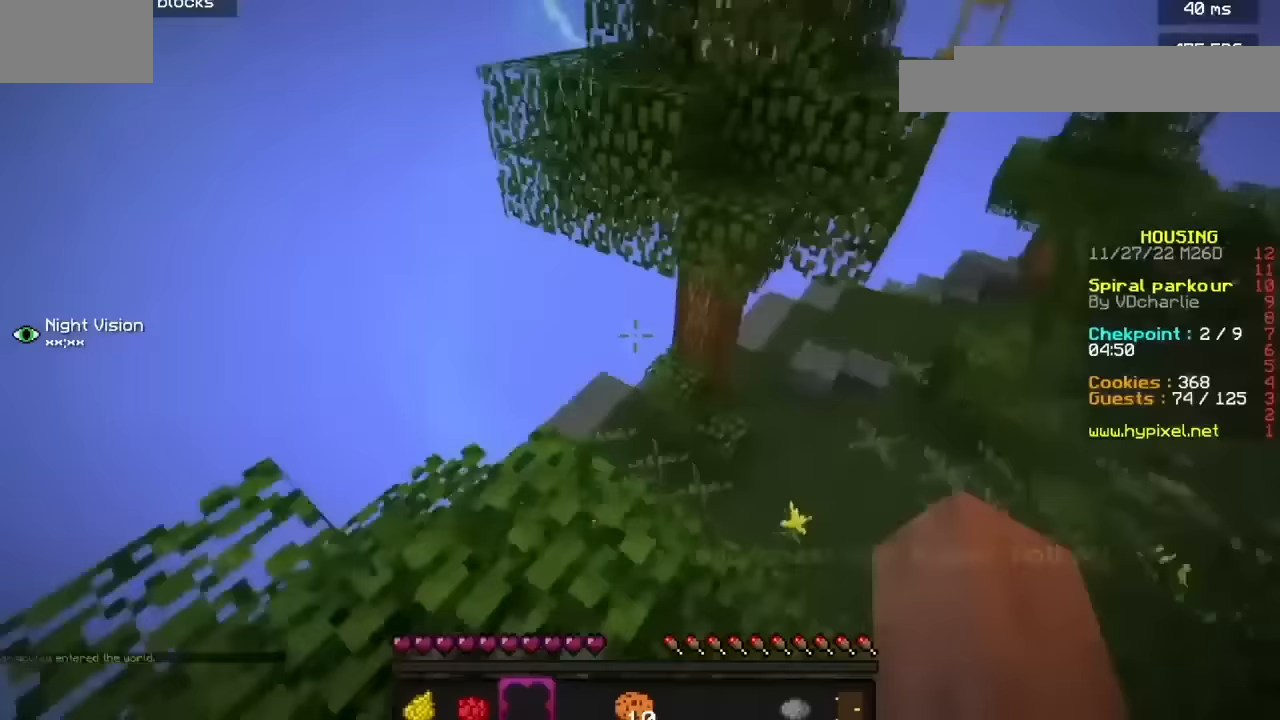
{"keys": [], "mouse": [], "events": [[267, "h", "up"]]}
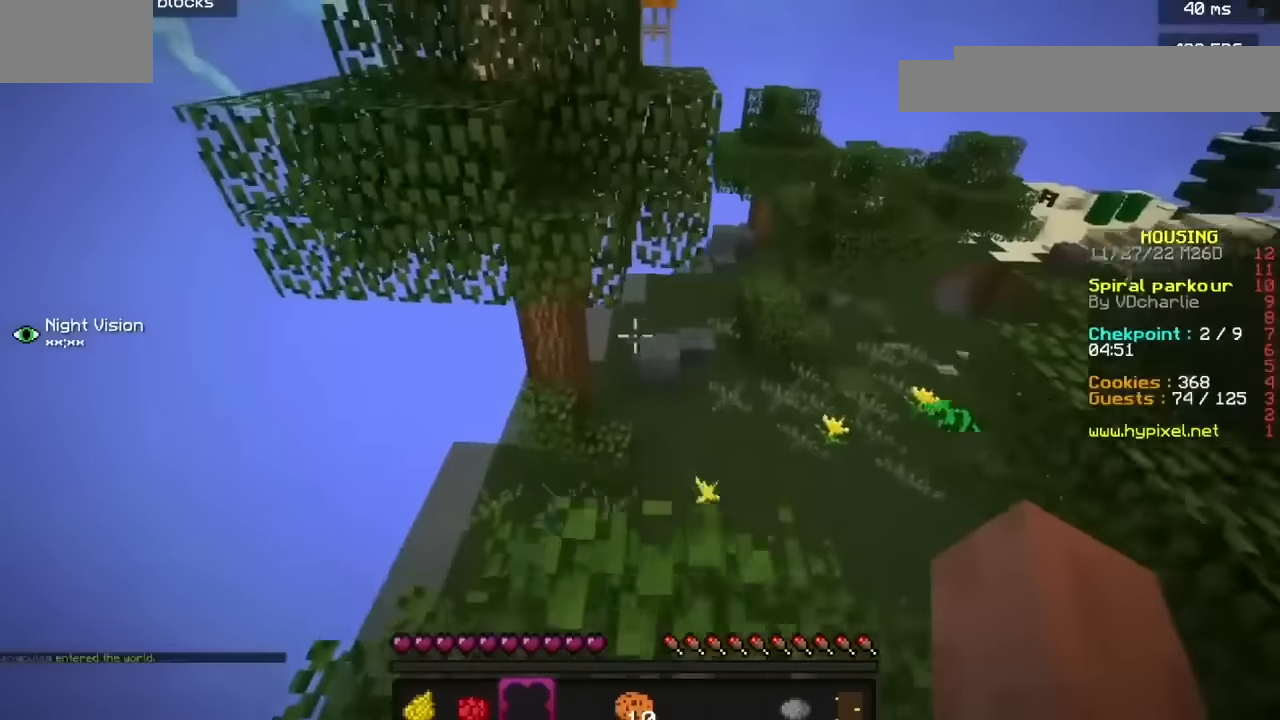
{"keys": [], "mouse": [], "events": []}
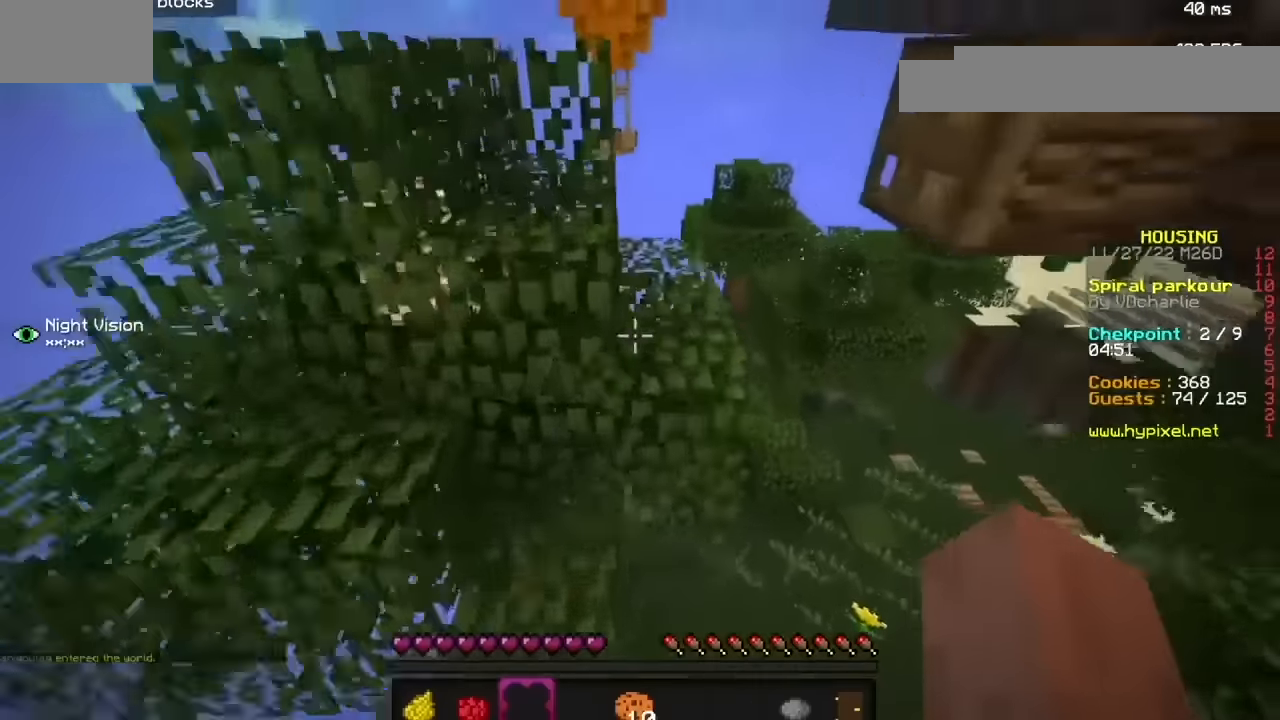
{"keys": [], "mouse": [], "events": []}
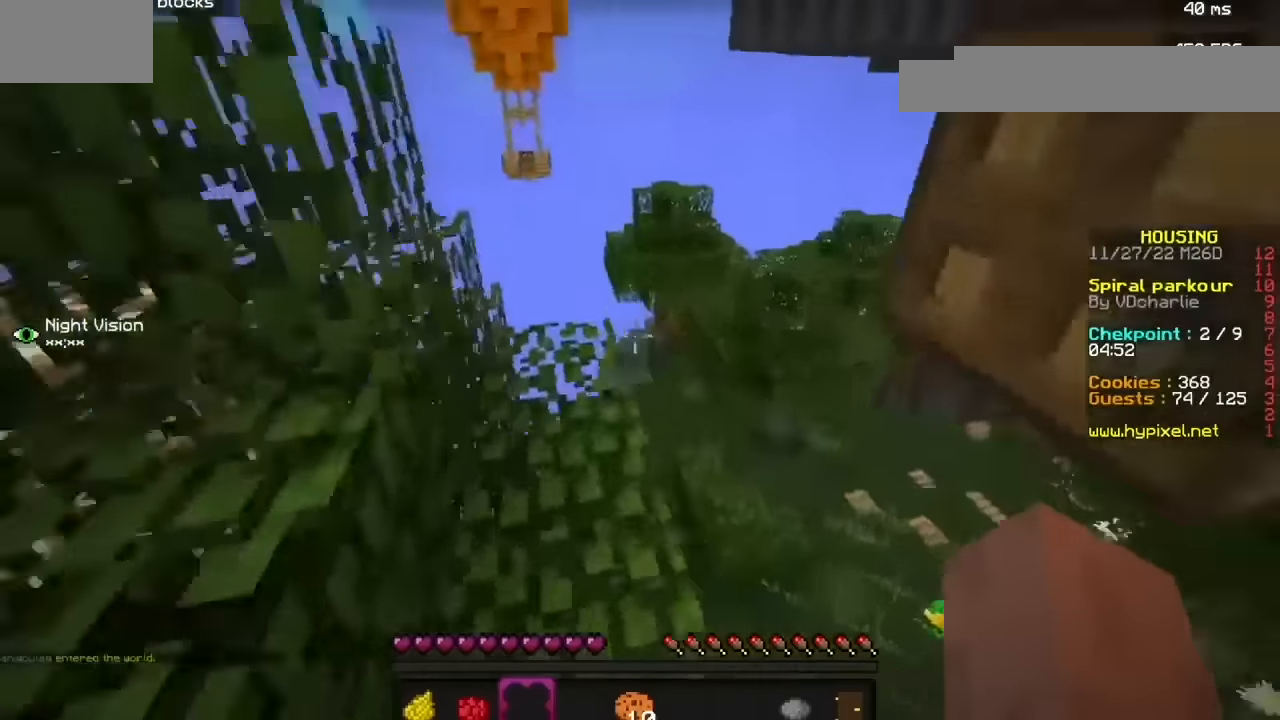
{"keys": [], "mouse": [], "events": []}
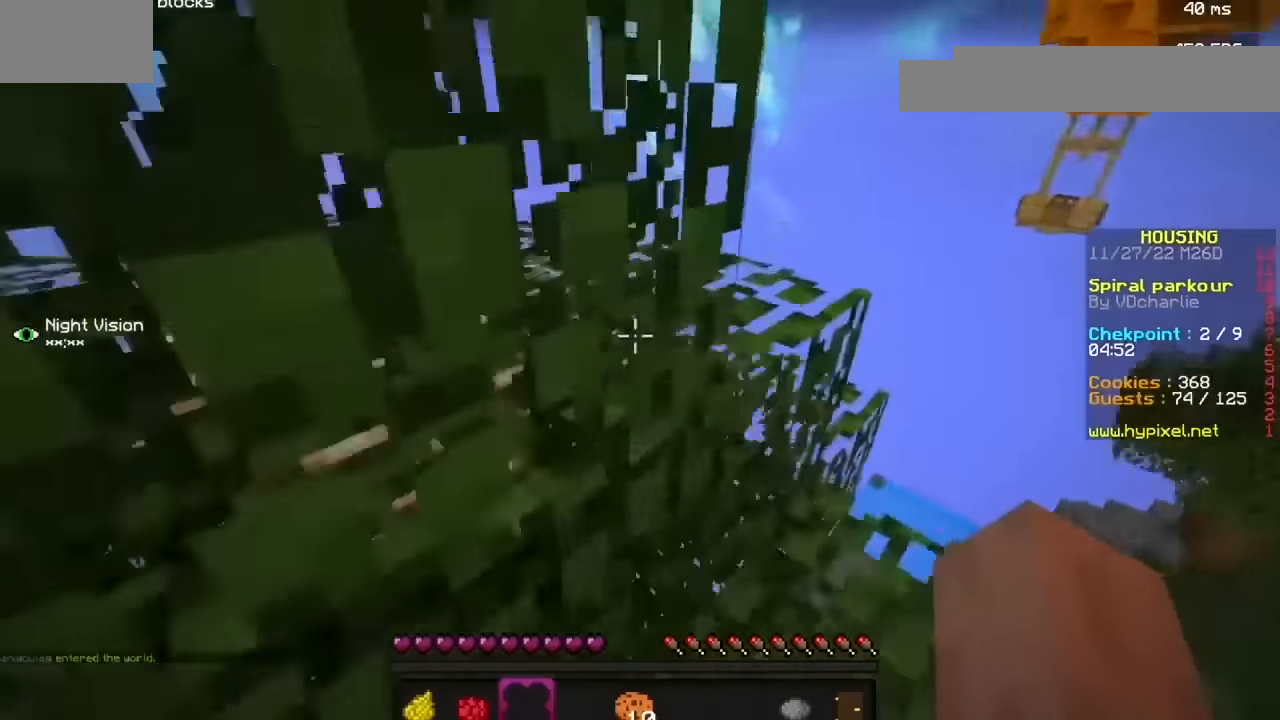
{"keys": [], "mouse": [], "events": []}
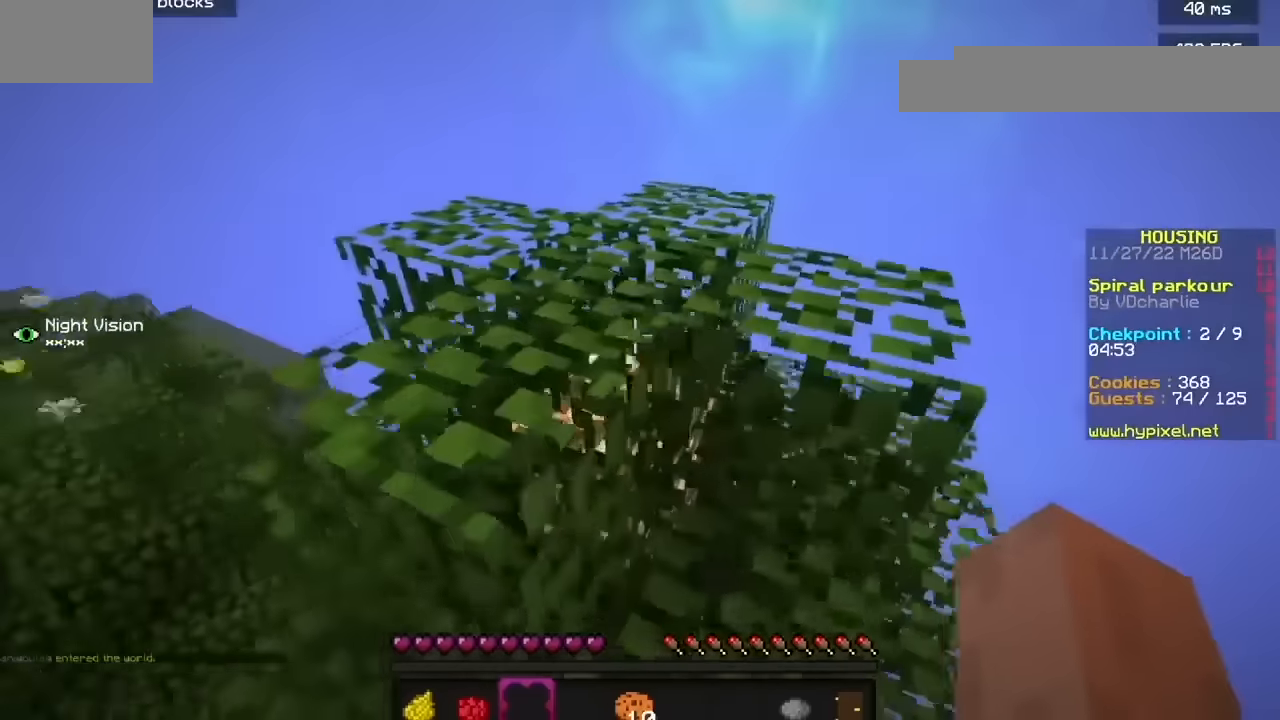
{"keys": [], "mouse": [], "events": []}
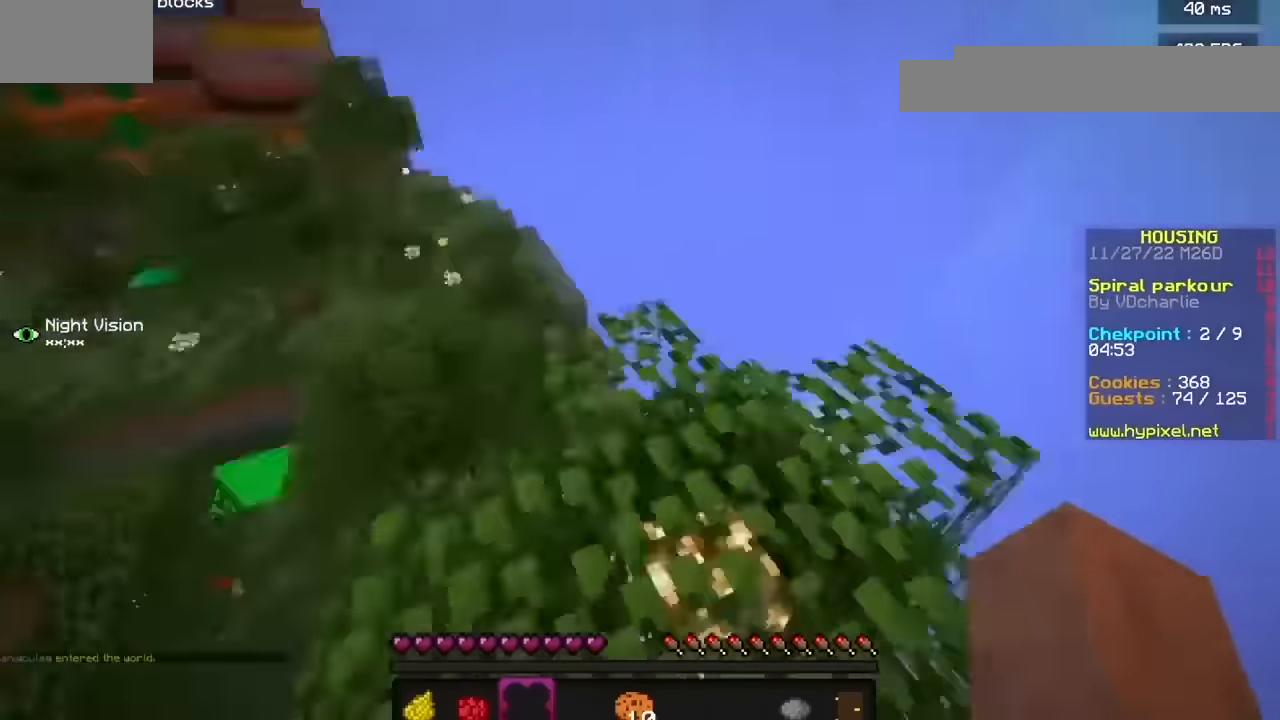
{"keys": [], "mouse": [], "events": [[33, "b", "down"], [267, "j", "down"], [334, "b", "up"], [434, "j", "up"]]}
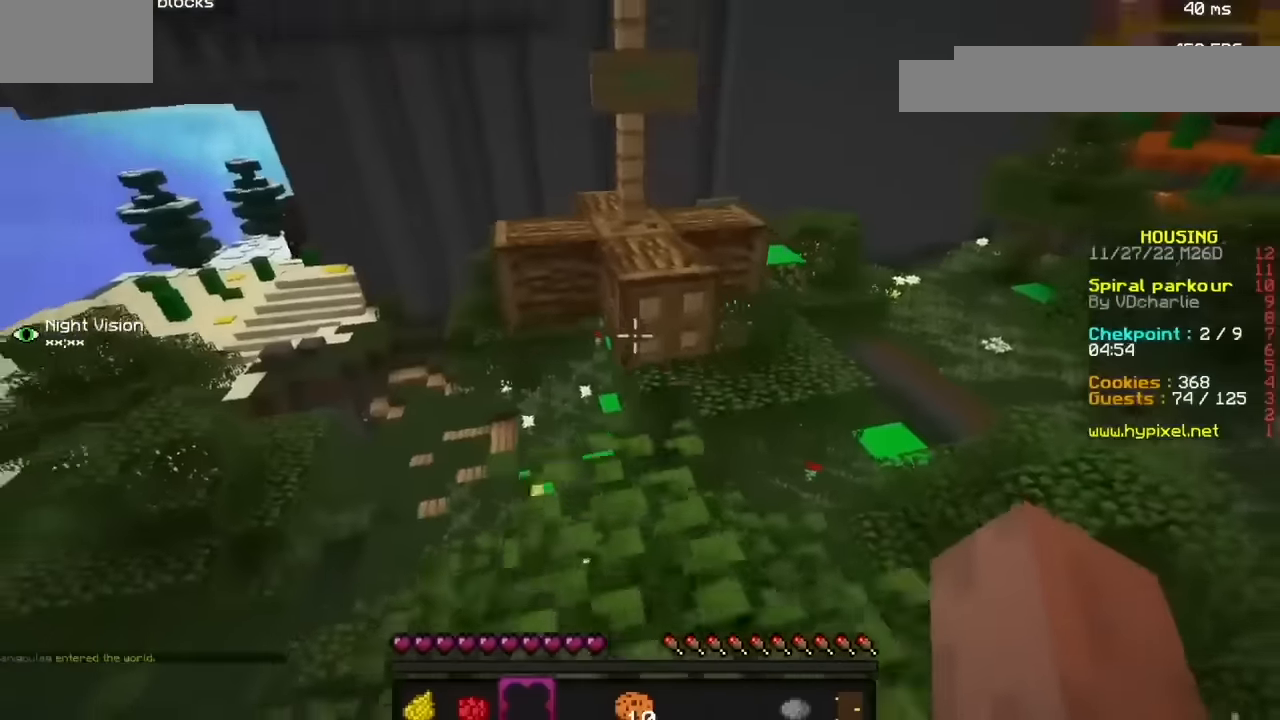
{"keys": [], "mouse": [], "events": []}
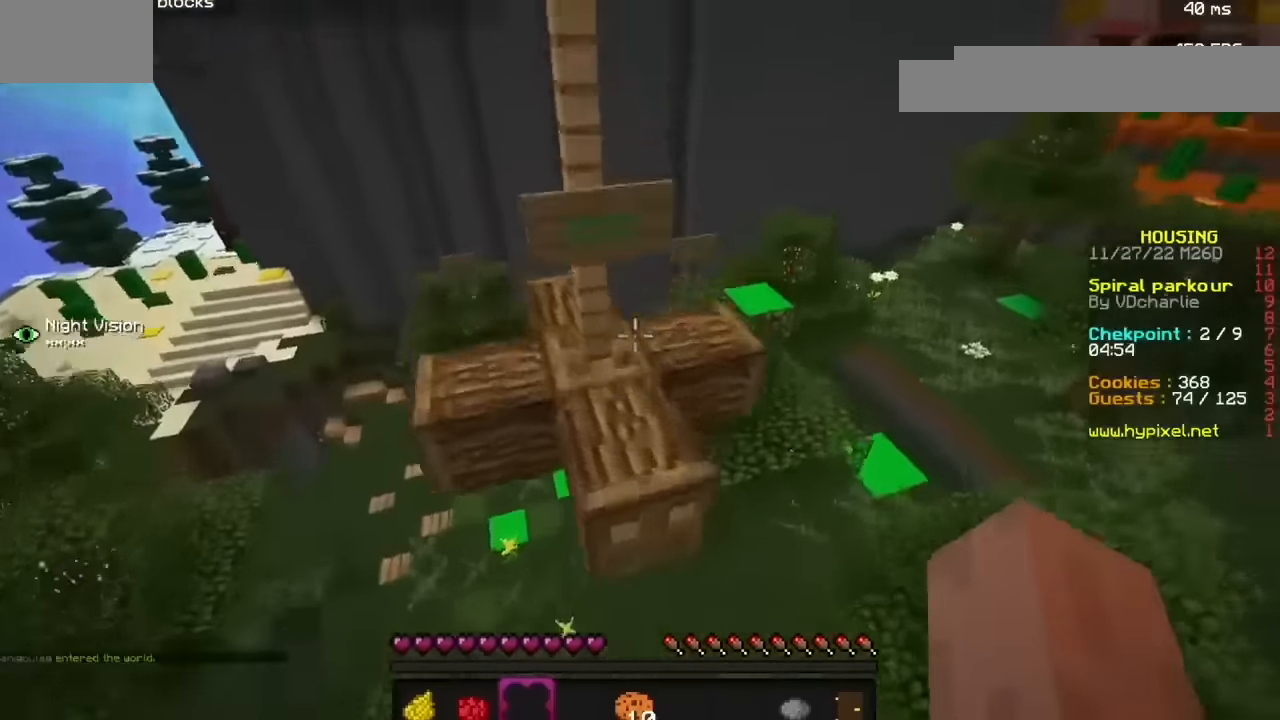
{"keys": [], "mouse": [], "events": []}
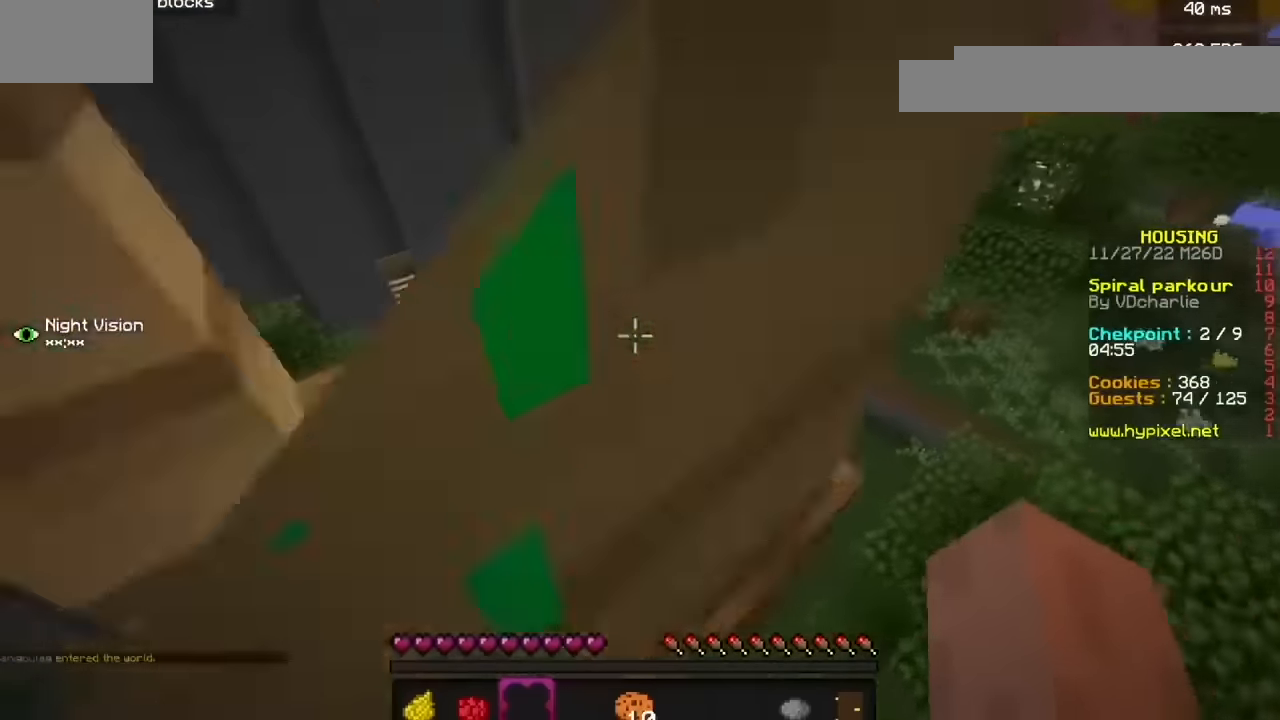
{"keys": [], "mouse": [], "events": [[66, "b", "down"], [266, "b", "up"]]}
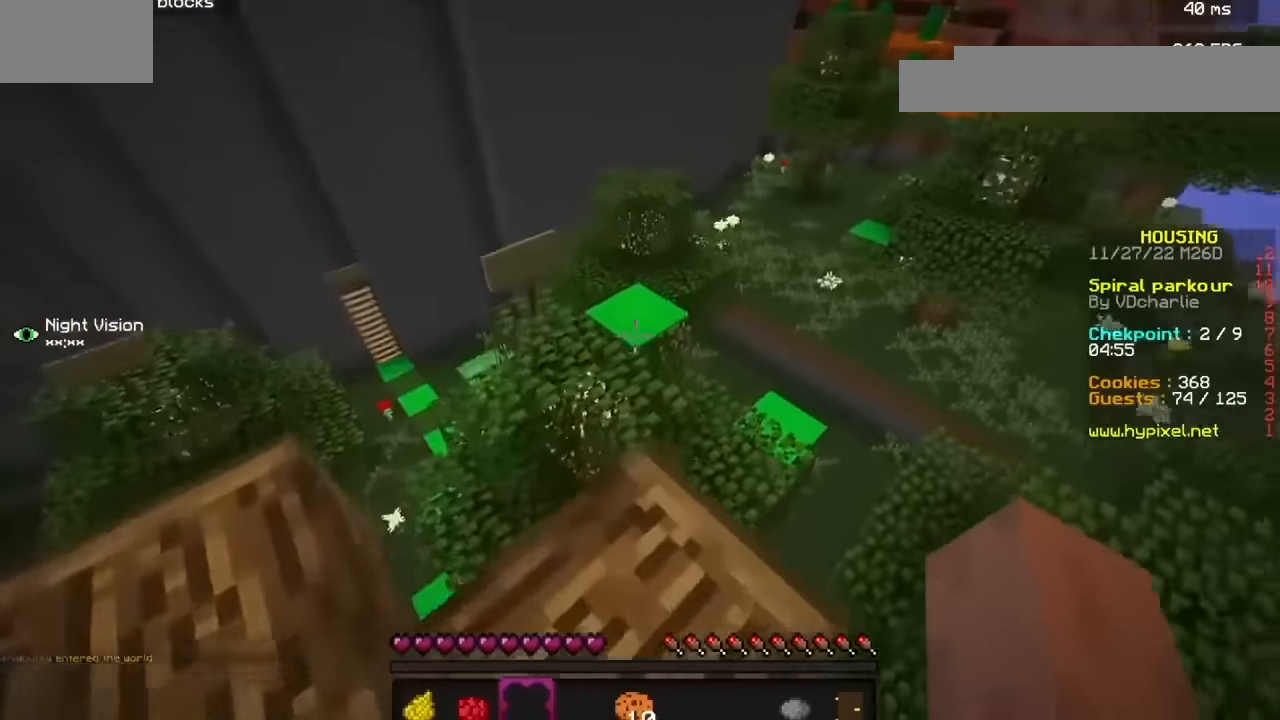
{"keys": [], "mouse": [], "events": []}